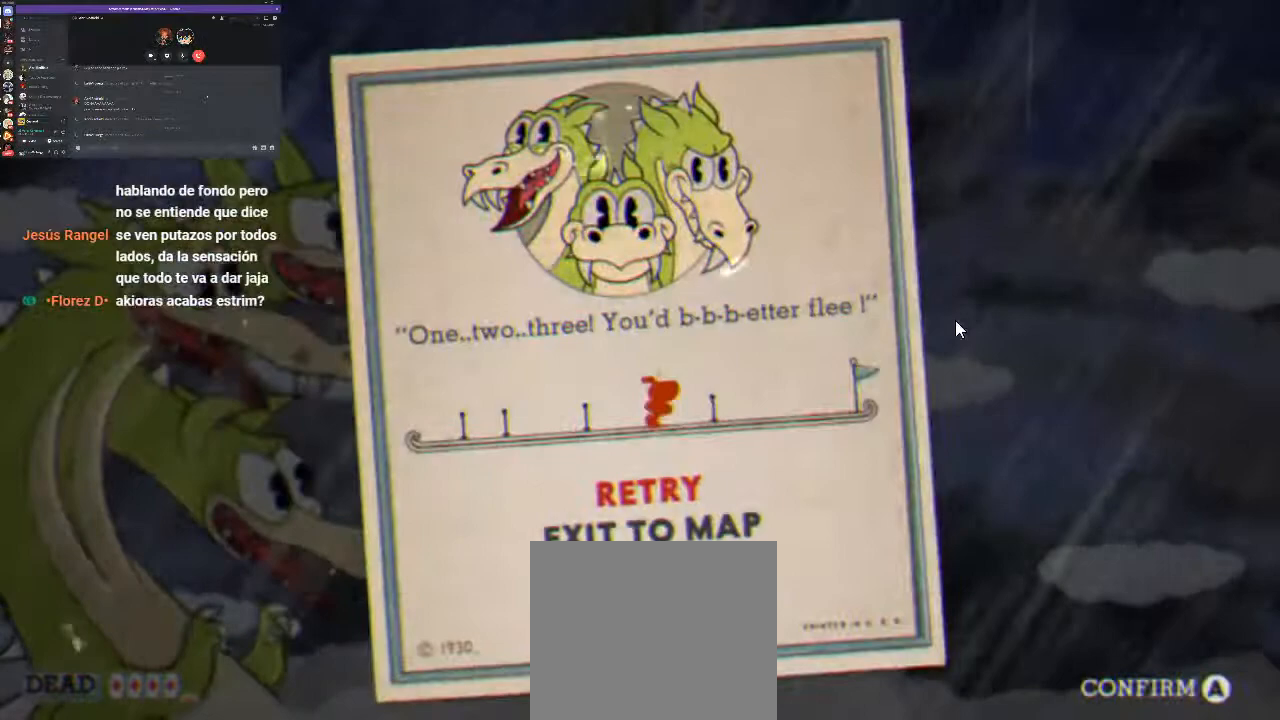
Gameplay with a controller (Xbox layout); each line is a JSON object with the inputs held at the frame after it. "button_events" lists button changes between this image and that frame as [ms after this image, input, new state], when the widget could be followed in between (sticks are given only as held states).
{"buttons": [], "left_stick": "center", "right_stick": "center", "button_events": []}
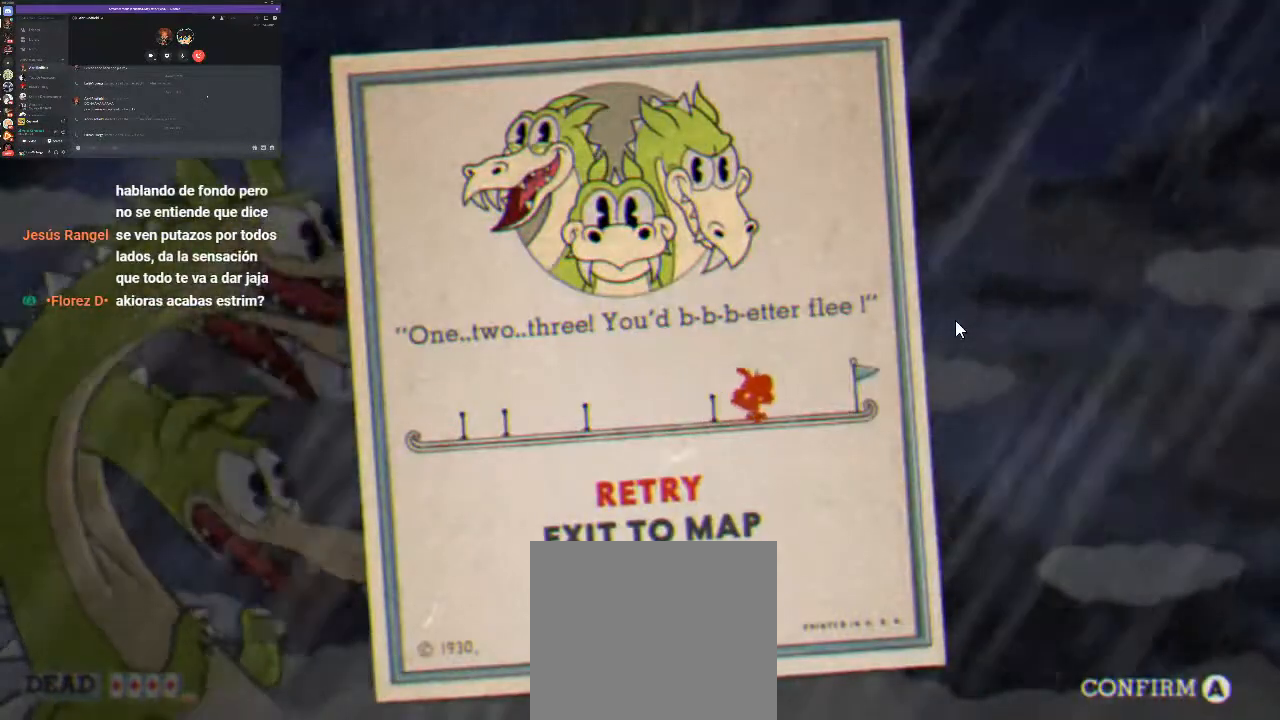
{"buttons": [], "left_stick": "center", "right_stick": "center", "button_events": []}
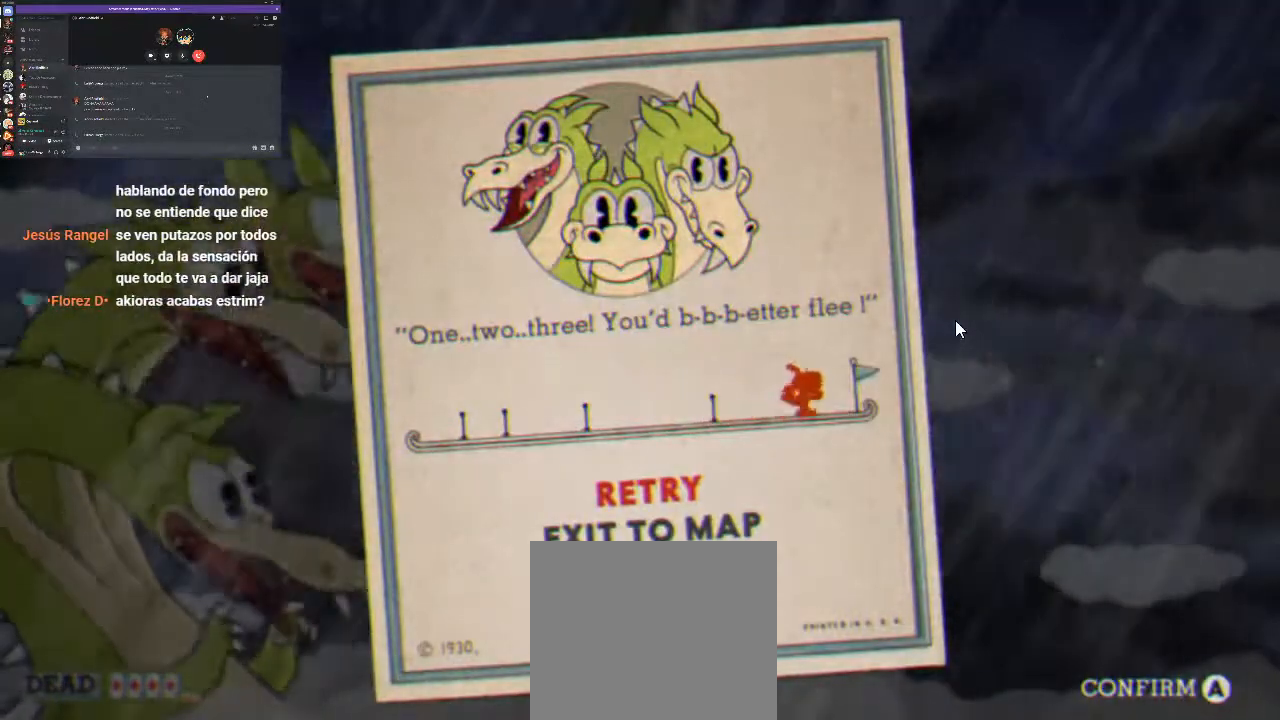
{"buttons": [], "left_stick": "center", "right_stick": "center", "button_events": [[33, "A", "down"], [167, "A", "up"]]}
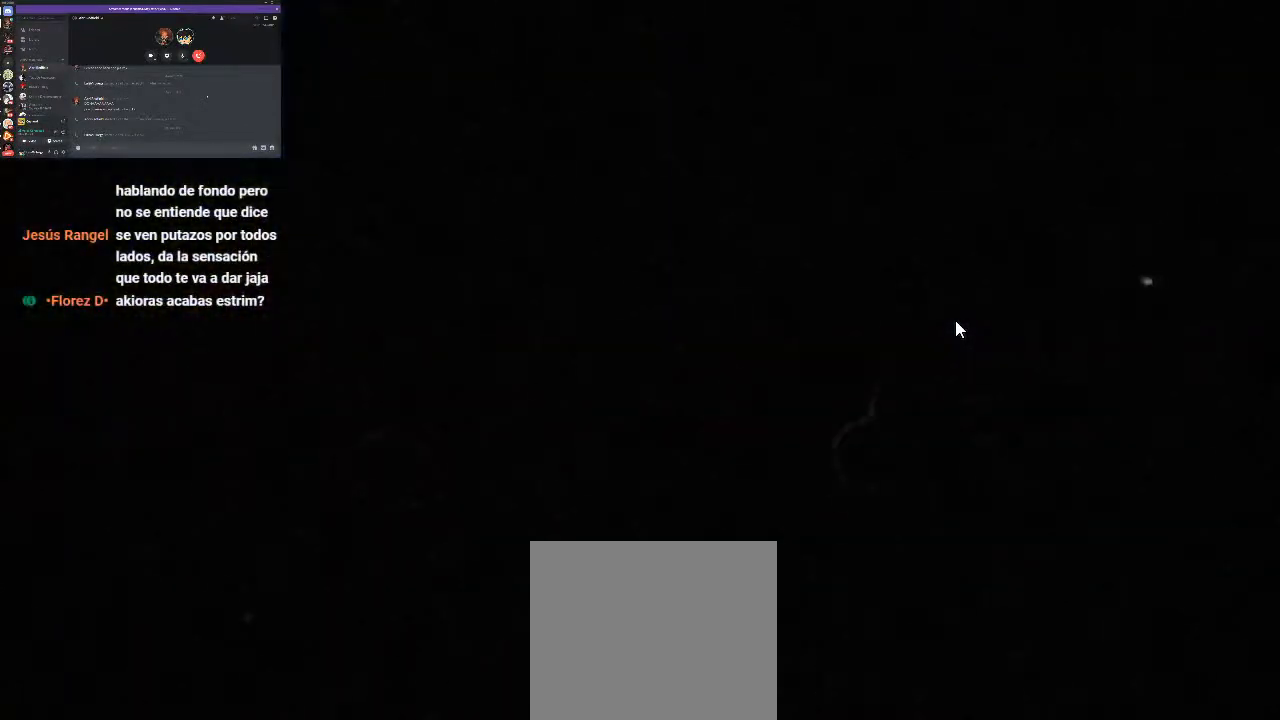
{"buttons": [], "left_stick": "center", "right_stick": "center", "button_events": []}
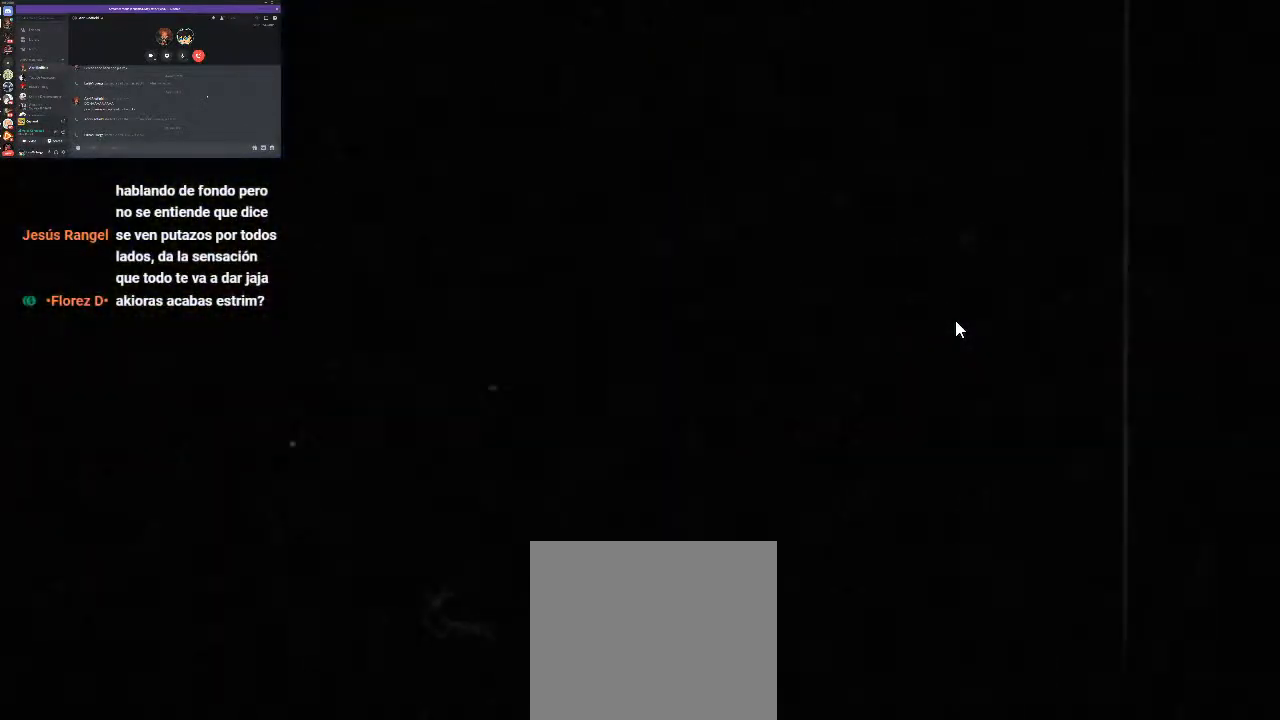
{"buttons": [], "left_stick": "center", "right_stick": "center", "button_events": []}
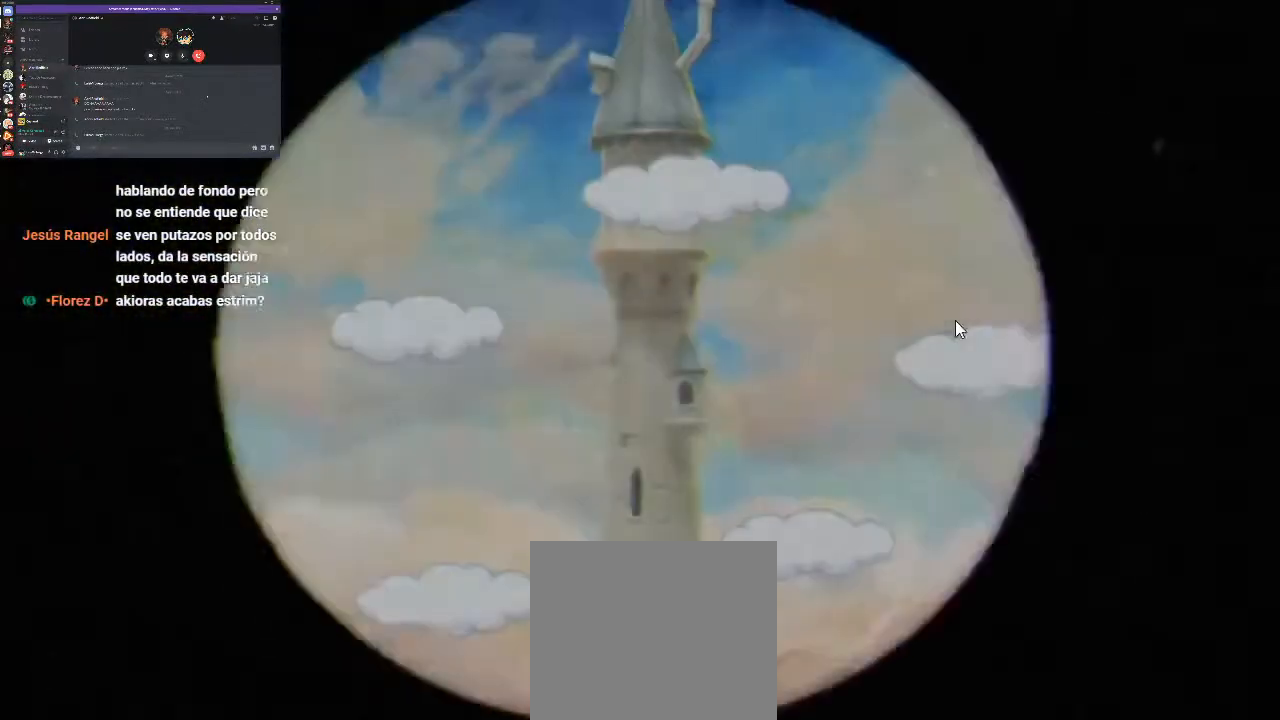
{"buttons": [], "left_stick": "center", "right_stick": "center", "button_events": []}
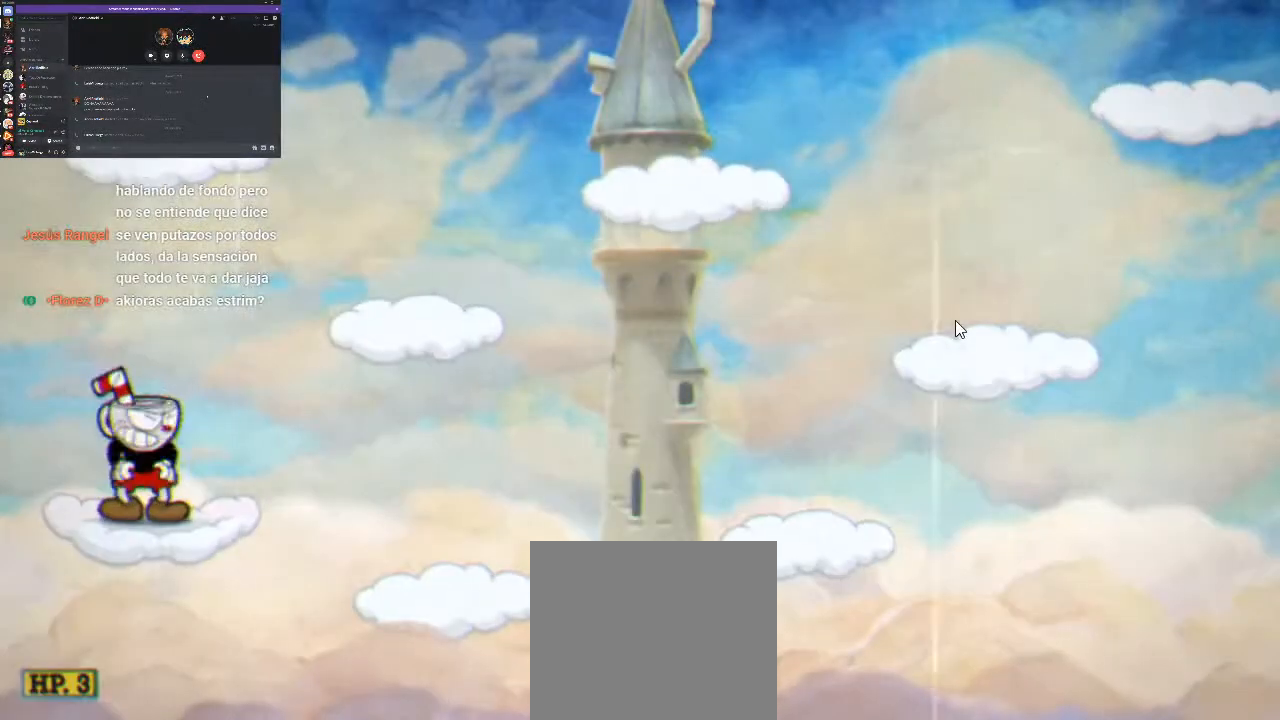
{"buttons": [], "left_stick": "center", "right_stick": "center", "button_events": []}
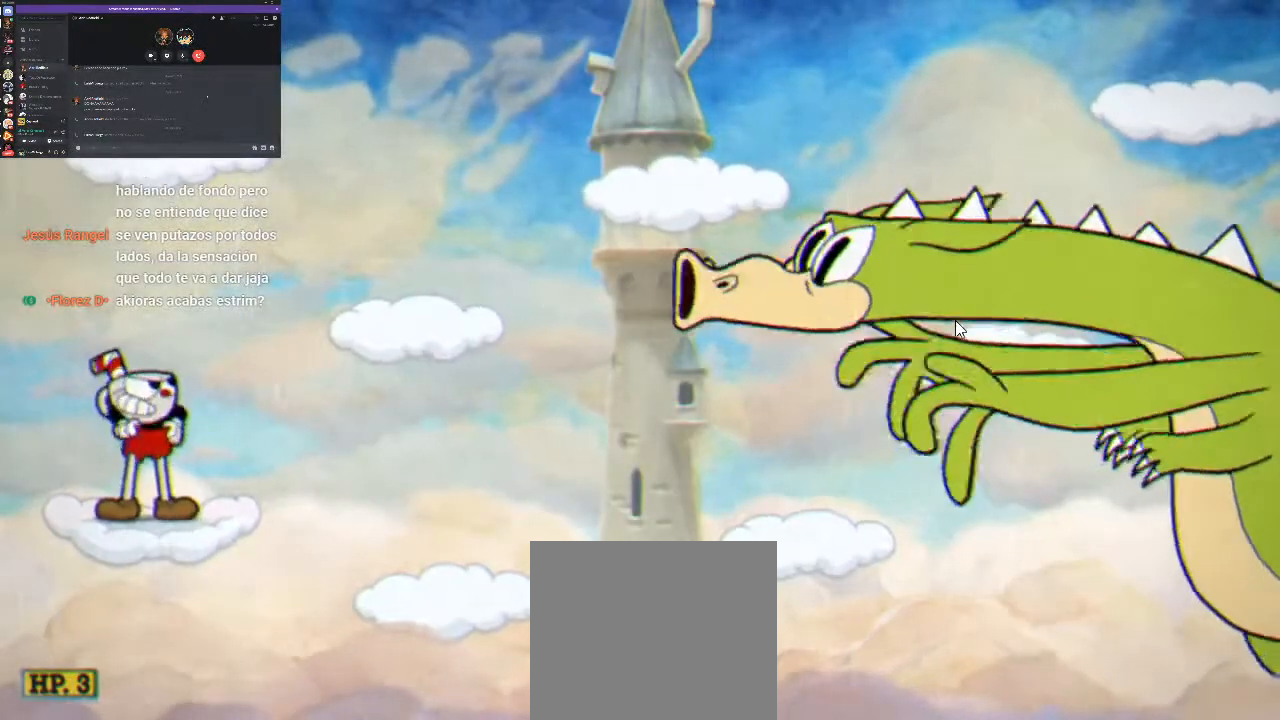
{"buttons": [], "left_stick": "center", "right_stick": "center", "button_events": []}
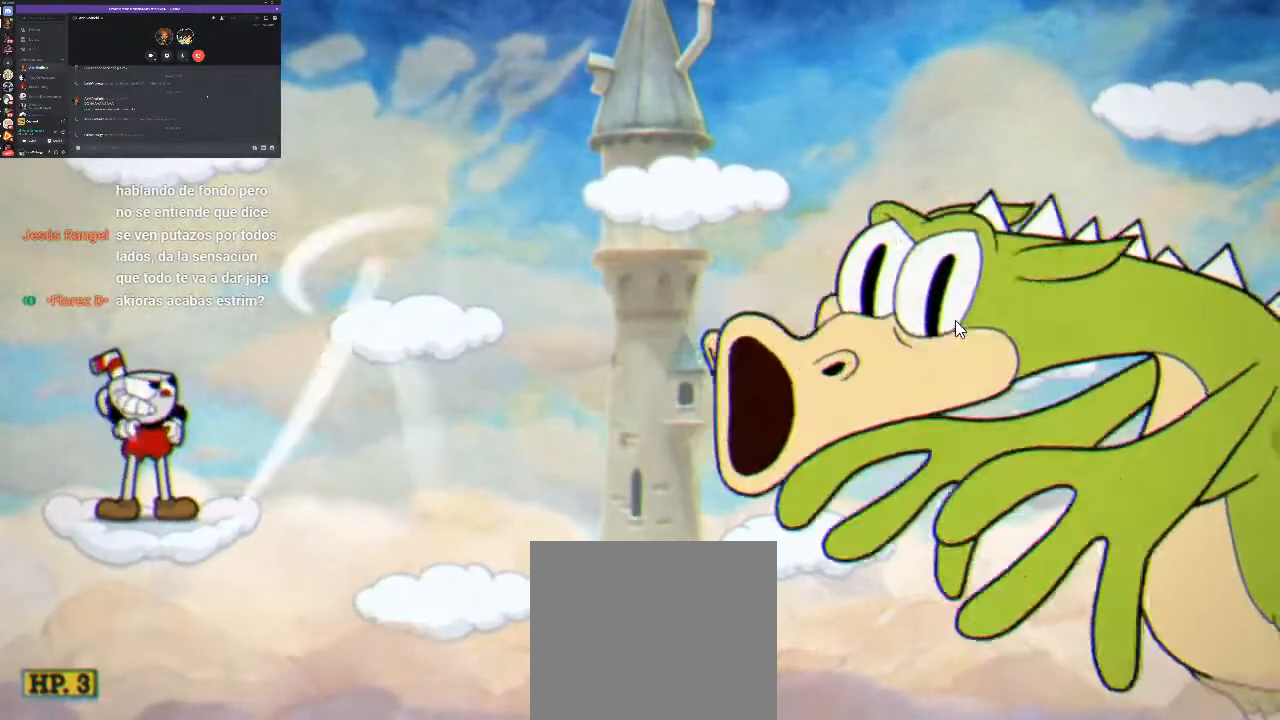
{"buttons": [], "left_stick": "center", "right_stick": "center", "button_events": []}
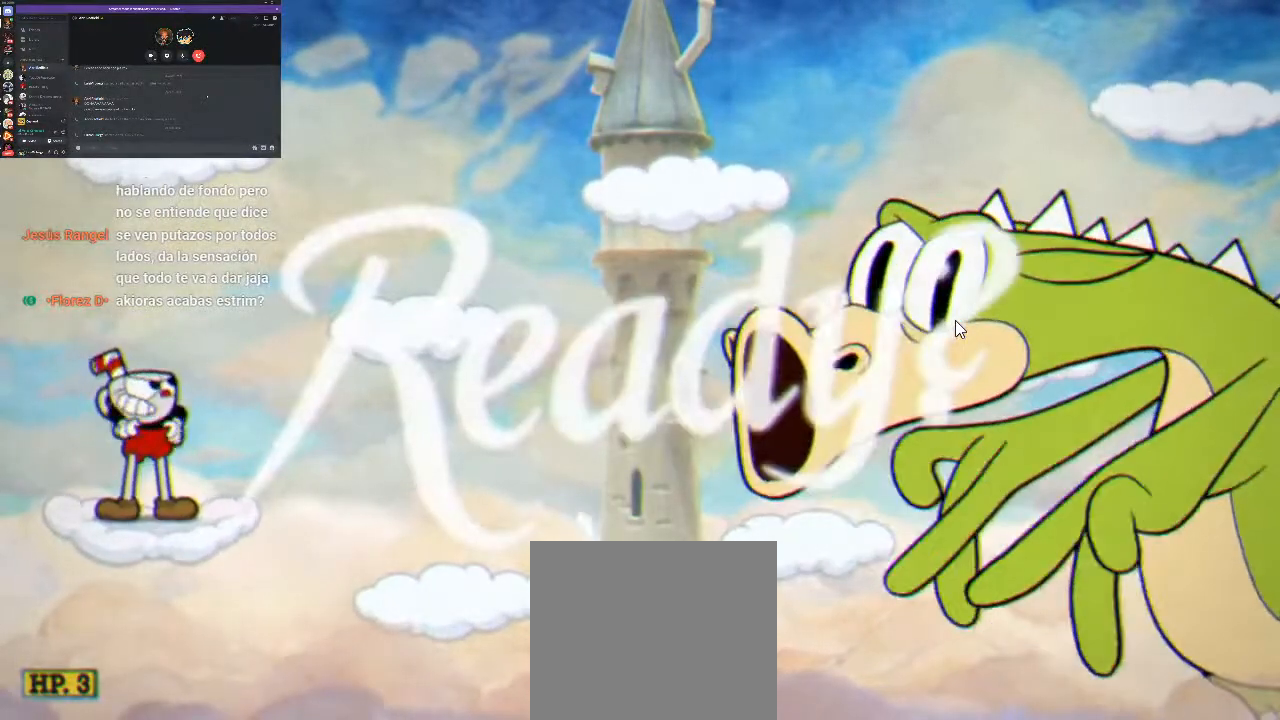
{"buttons": [], "left_stick": "center", "right_stick": "center", "button_events": []}
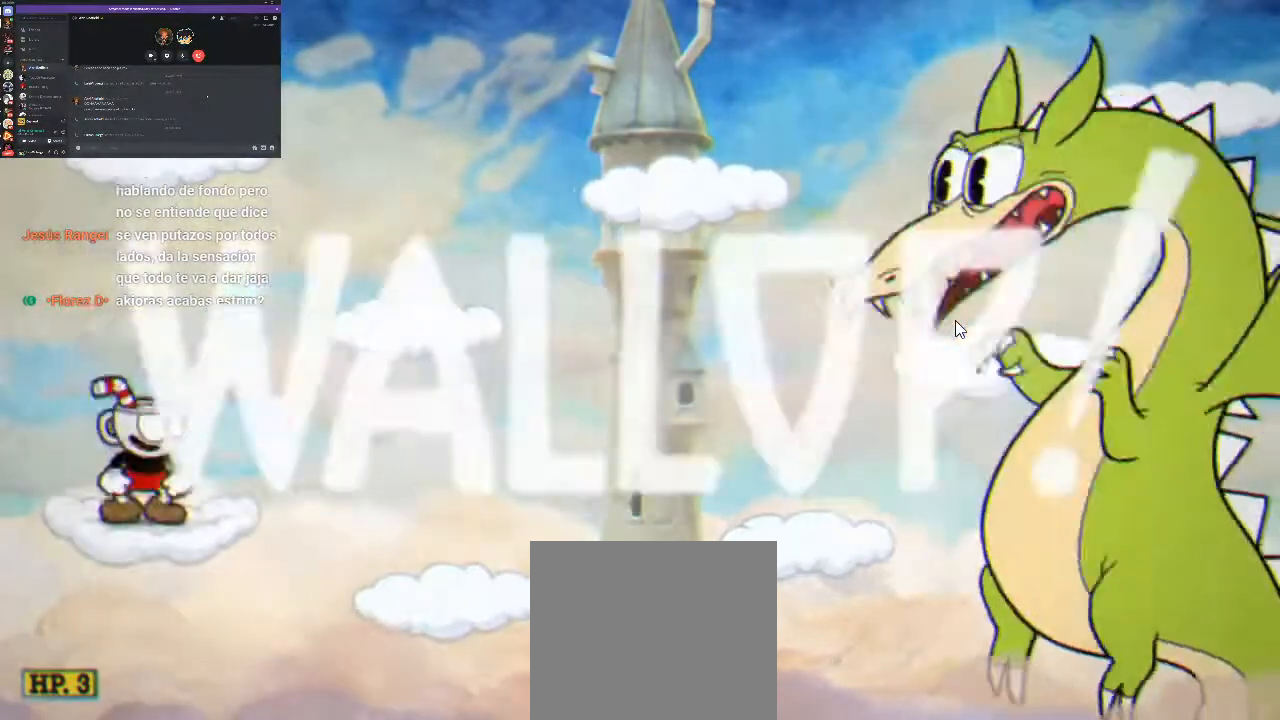
{"buttons": ["R1", "DPAD_RIGHT"], "left_stick": "center", "right_stick": "center", "button_events": [[233, "A", "down"], [233, "DPAD_RIGHT", "down"], [267, "R1", "down"], [500, "A", "up"]]}
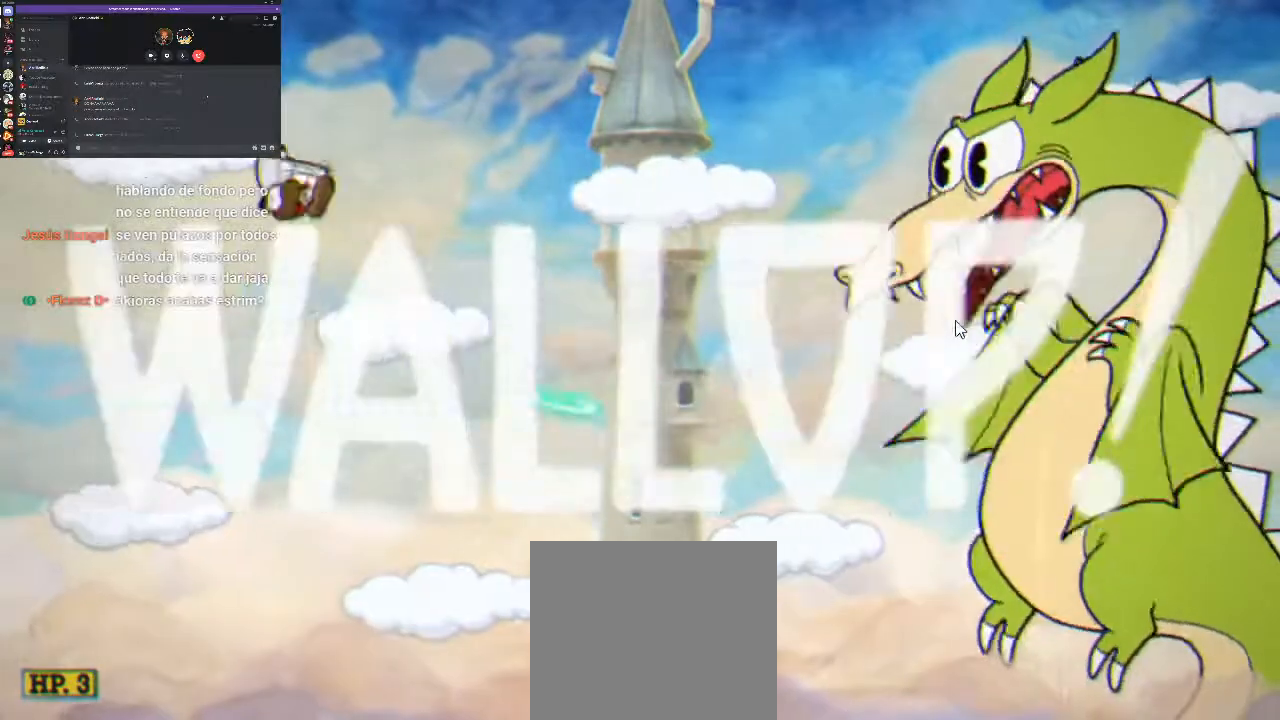
{"buttons": ["R1", "DPAD_RIGHT"], "left_stick": "center", "right_stick": "center", "button_events": [[33, "R1", "up"], [167, "R1", "down"], [333, "A", "down"], [500, "A", "up"]]}
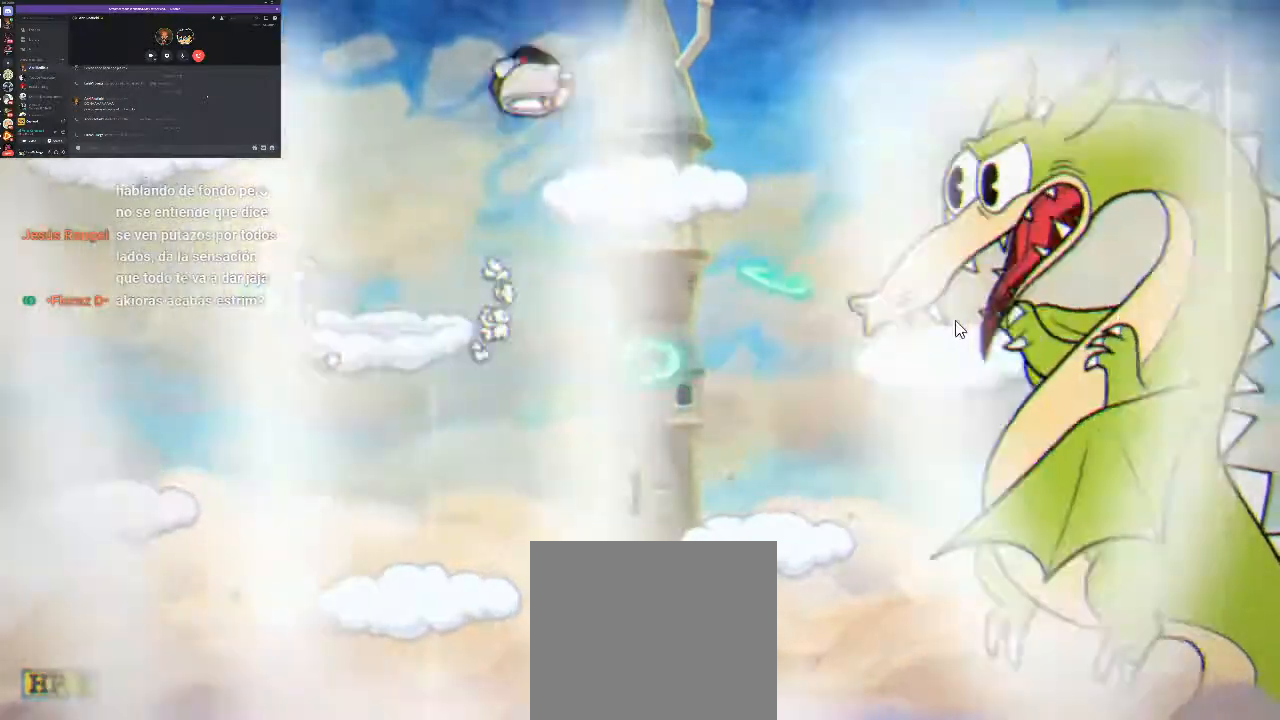
{"buttons": ["R1"], "left_stick": "center", "right_stick": "center", "button_events": [[67, "X", "down"], [167, "X", "up"], [233, "X", "down"], [300, "X", "up"], [433, "DPAD_RIGHT", "up"]]}
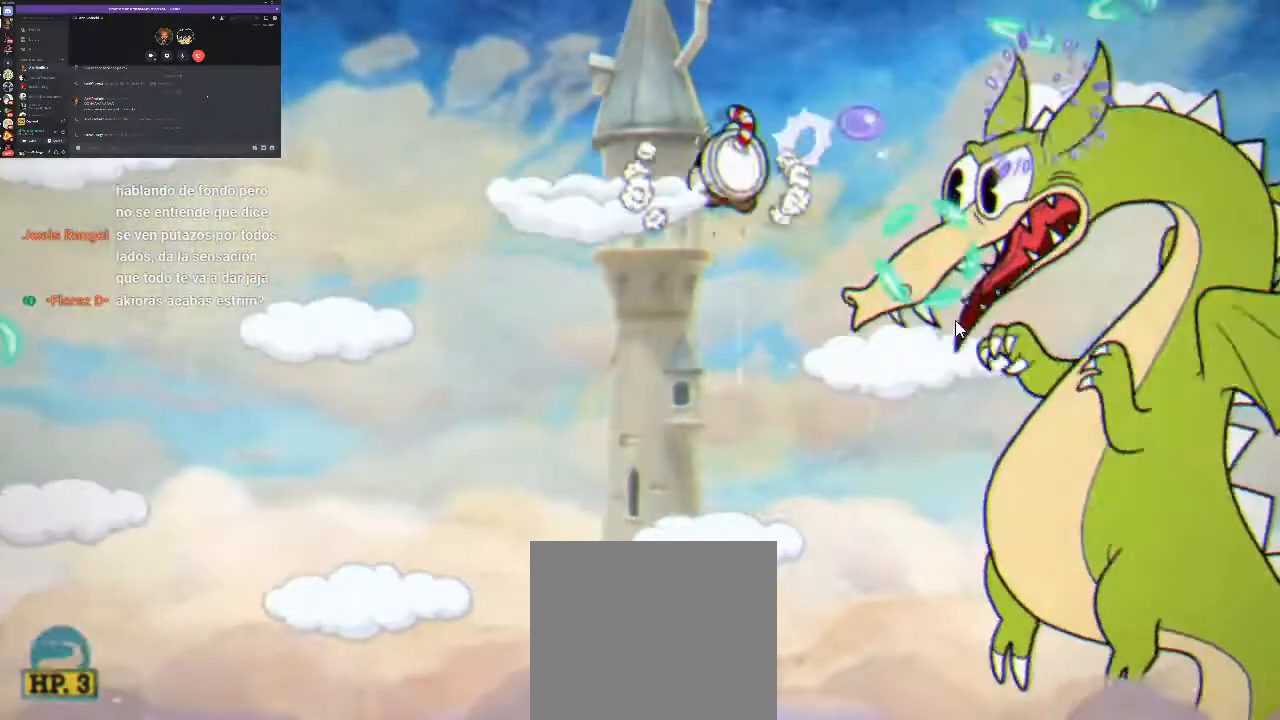
{"buttons": ["R1"], "left_stick": "center", "right_stick": "center", "button_events": [[233, "X", "down"], [300, "X", "up"], [400, "X", "down"], [467, "X", "up"]]}
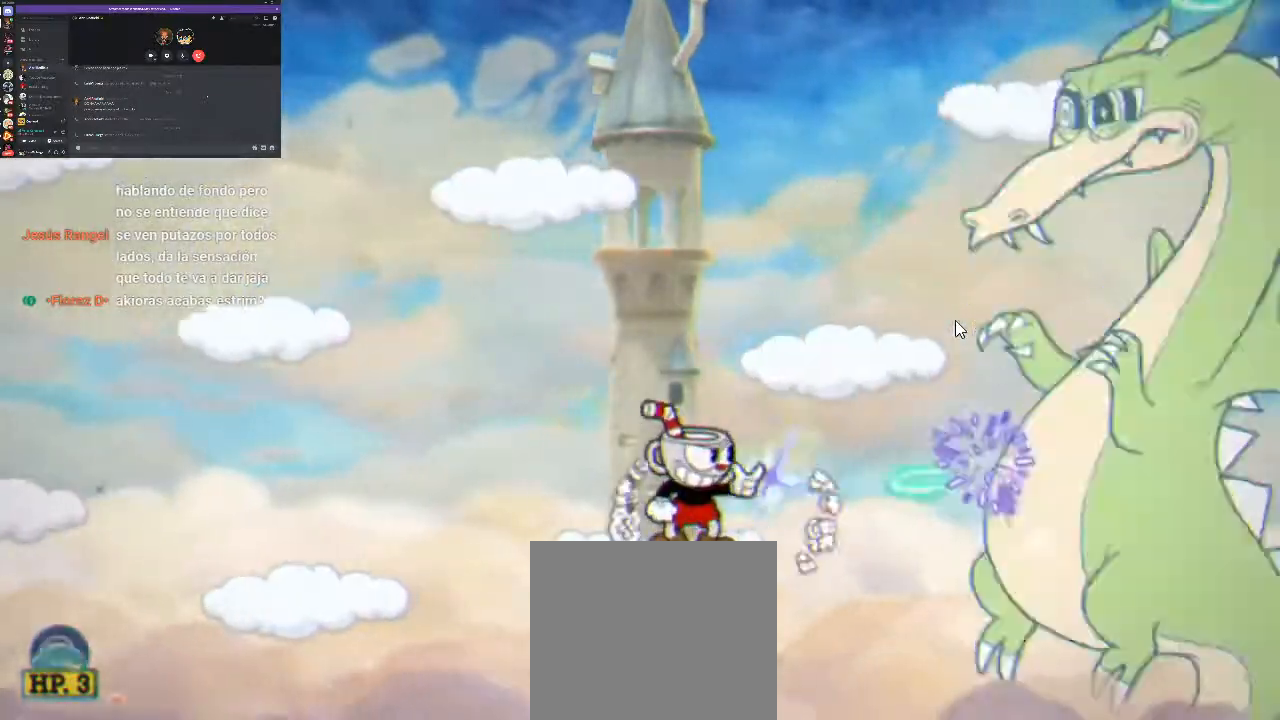
{"buttons": ["X", "R1"], "left_stick": "center", "right_stick": "center", "button_events": [[67, "X", "down"], [200, "A", "down"], [233, "X", "up"], [333, "DPAD_RIGHT", "down"], [333, "X", "down"], [367, "A", "up"], [400, "X", "up"], [467, "DPAD_RIGHT", "up"], [500, "X", "down"]]}
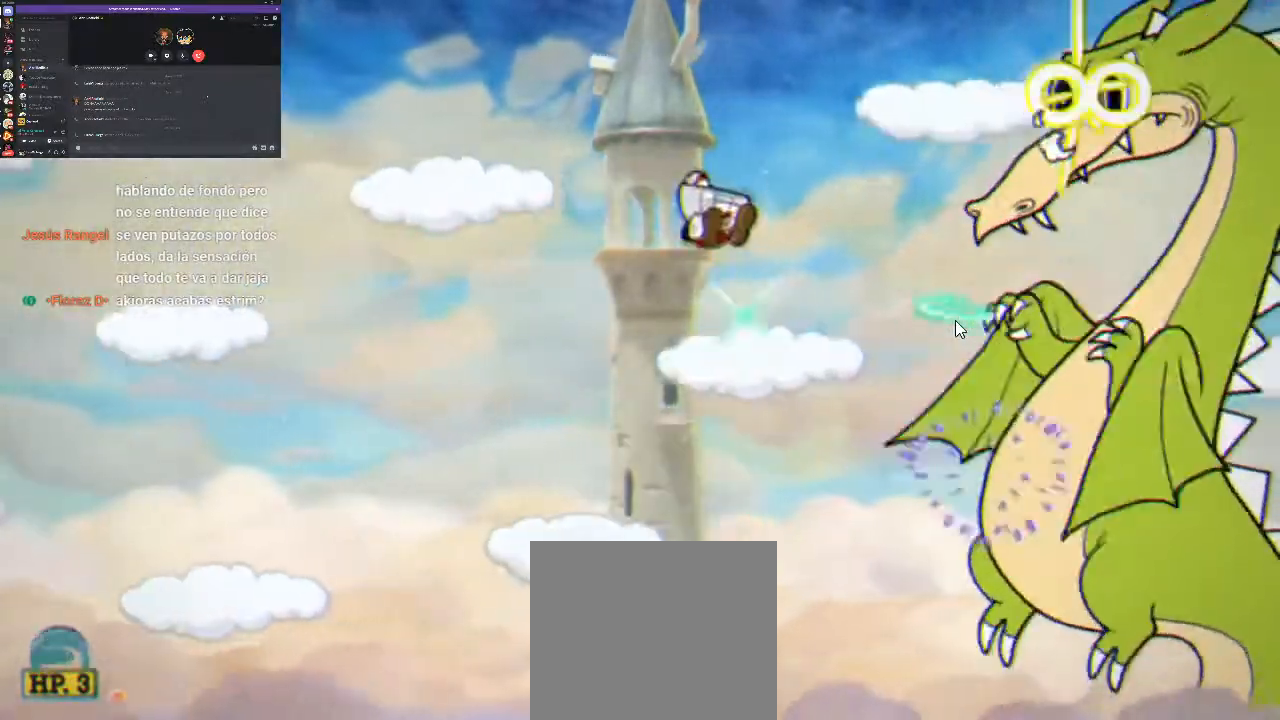
{"buttons": ["X", "R1"], "left_stick": "center", "right_stick": "center", "button_events": [[67, "X", "up"], [167, "X", "down"], [233, "X", "up"], [500, "X", "down"]]}
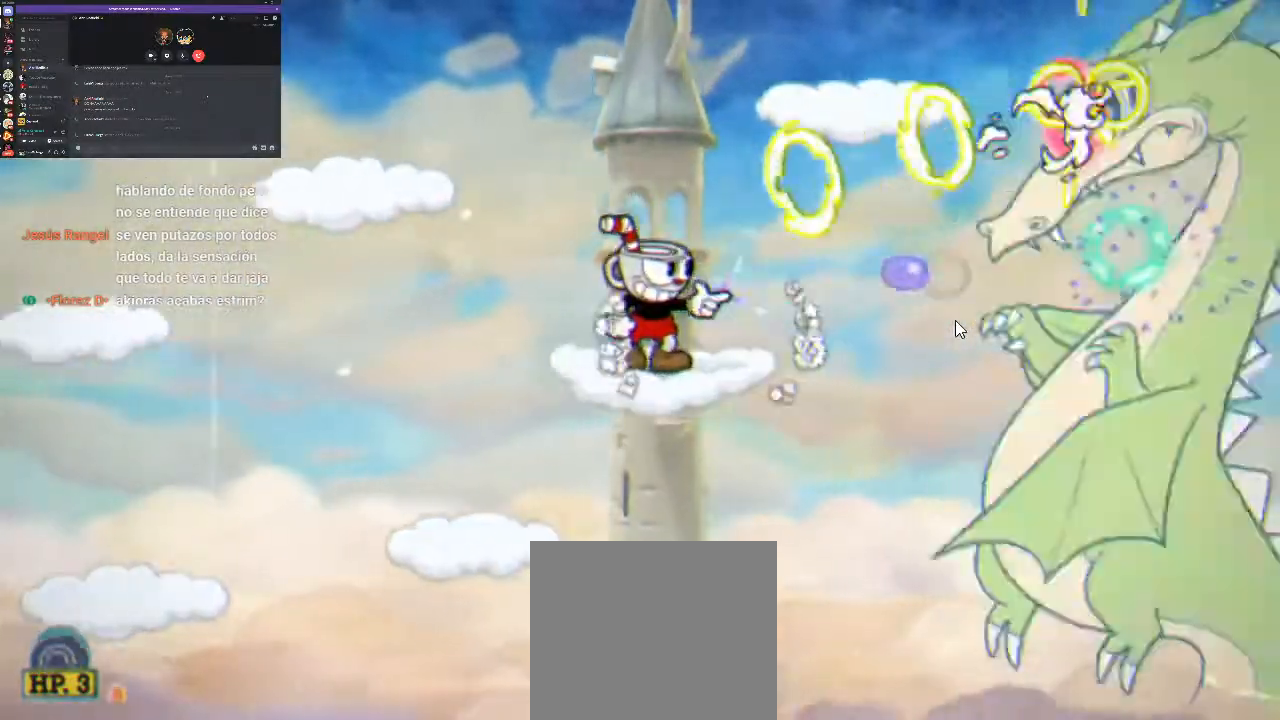
{"buttons": ["R1", "DPAD_RIGHT"], "left_stick": "center", "right_stick": "center", "button_events": [[100, "A", "down"], [233, "X", "up"], [300, "A", "up"], [333, "DPAD_RIGHT", "down"], [333, "X", "down"], [467, "X", "up"]]}
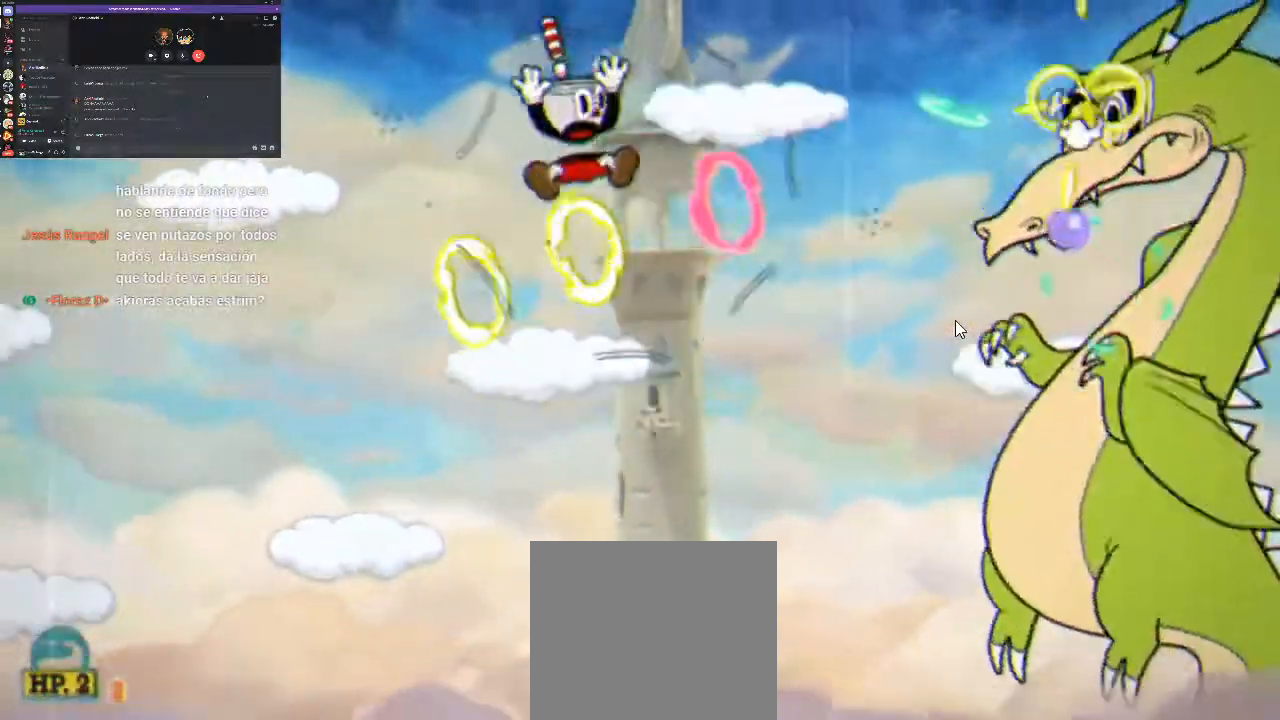
{"buttons": ["R1"], "left_stick": "center", "right_stick": "center", "button_events": [[67, "DPAD_RIGHT", "up"], [67, "X", "down"], [167, "X", "up"], [233, "X", "down"], [367, "X", "up"]]}
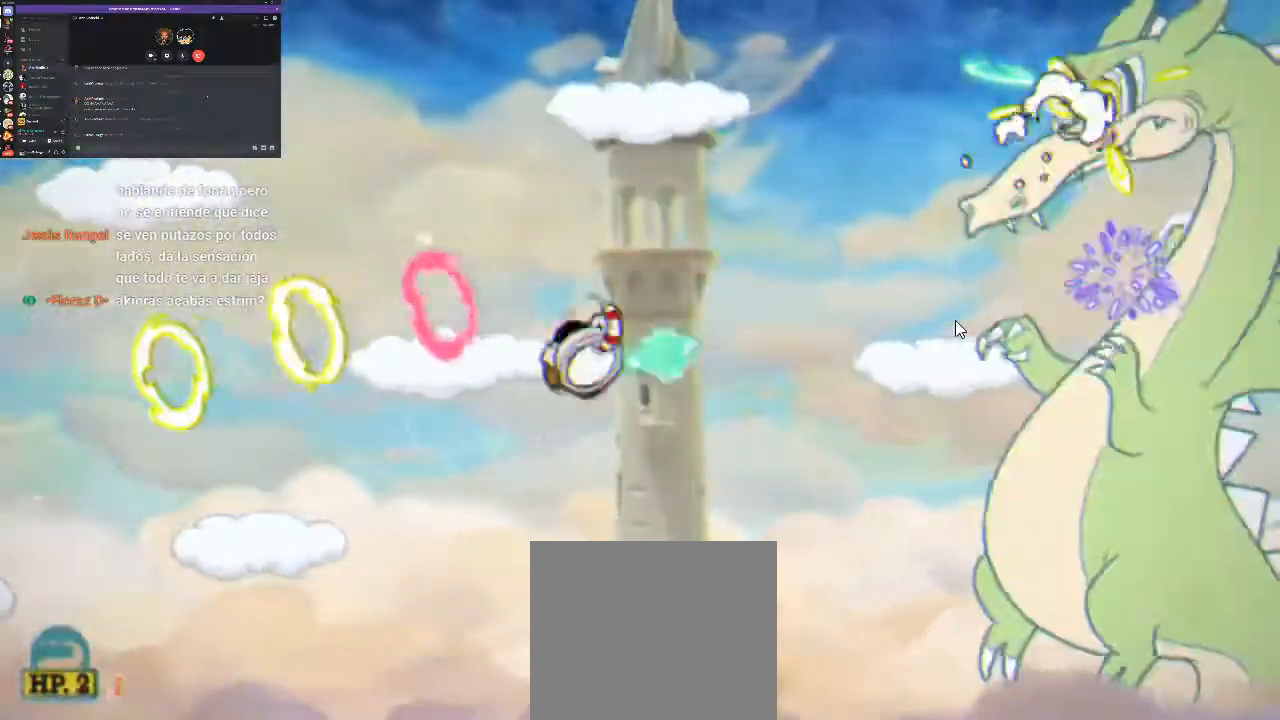
{"buttons": ["R1", "DPAD_RIGHT"], "left_stick": "center", "right_stick": "center", "button_events": [[167, "X", "down"], [233, "X", "up"], [333, "X", "down"], [433, "X", "up"], [500, "DPAD_RIGHT", "down"]]}
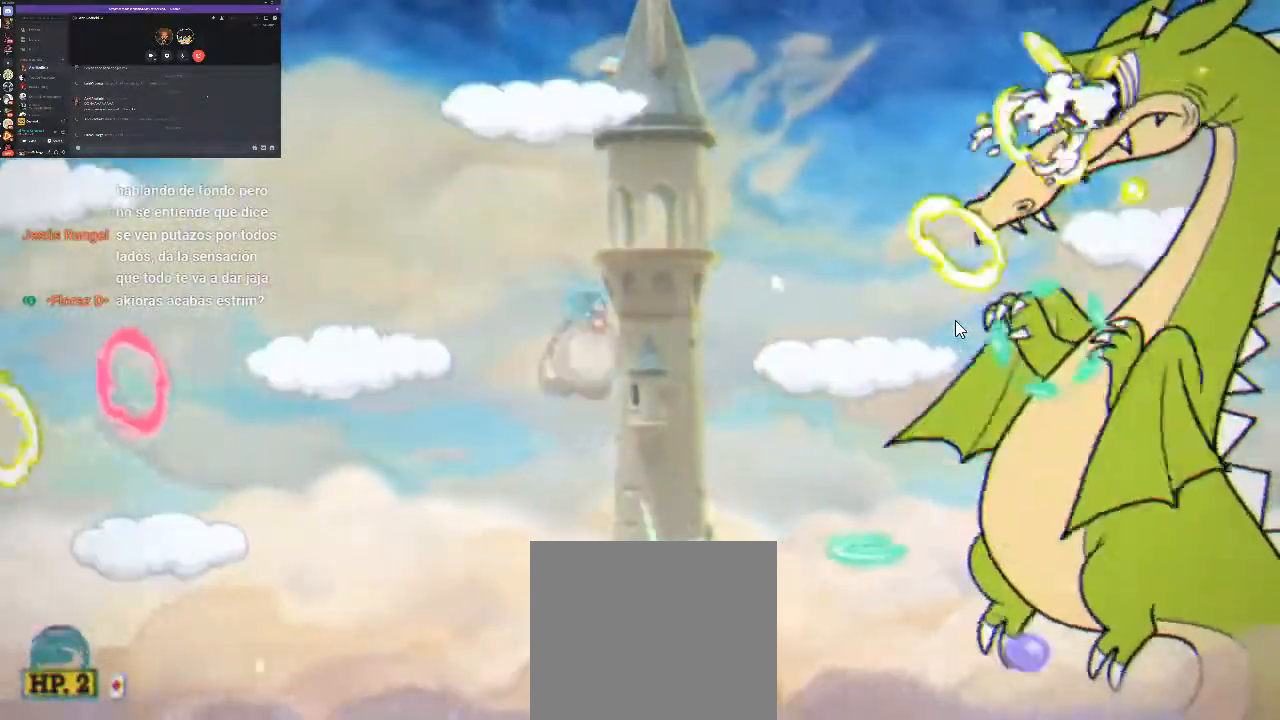
{"buttons": ["X", "R1"], "left_stick": "center", "right_stick": "center", "button_events": [[33, "X", "down"], [133, "X", "up"], [233, "X", "down"], [367, "DPAD_RIGHT", "up"], [367, "X", "up"], [467, "X", "down"]]}
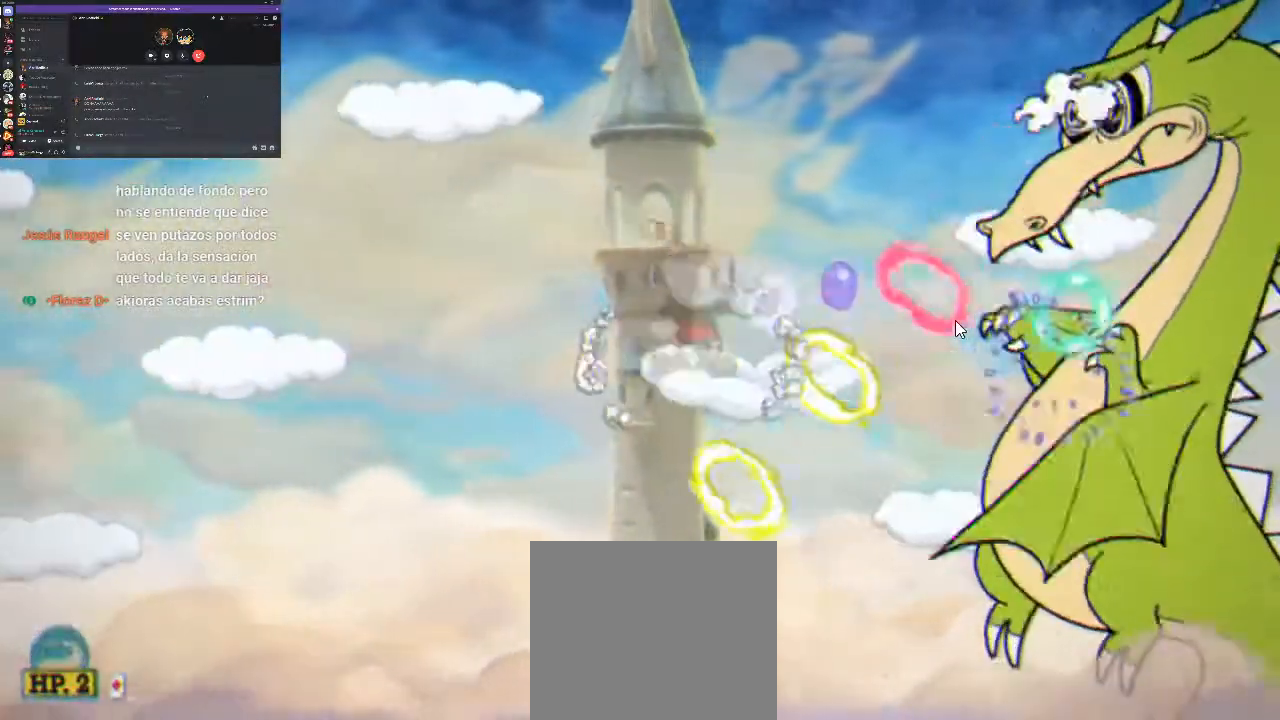
{"buttons": ["X", "R1", "DPAD_RIGHT"], "left_stick": "center", "right_stick": "center", "button_events": [[33, "X", "up"], [133, "X", "down"], [233, "X", "up"], [333, "X", "down"], [400, "X", "up"], [467, "DPAD_RIGHT", "down"], [500, "X", "down"]]}
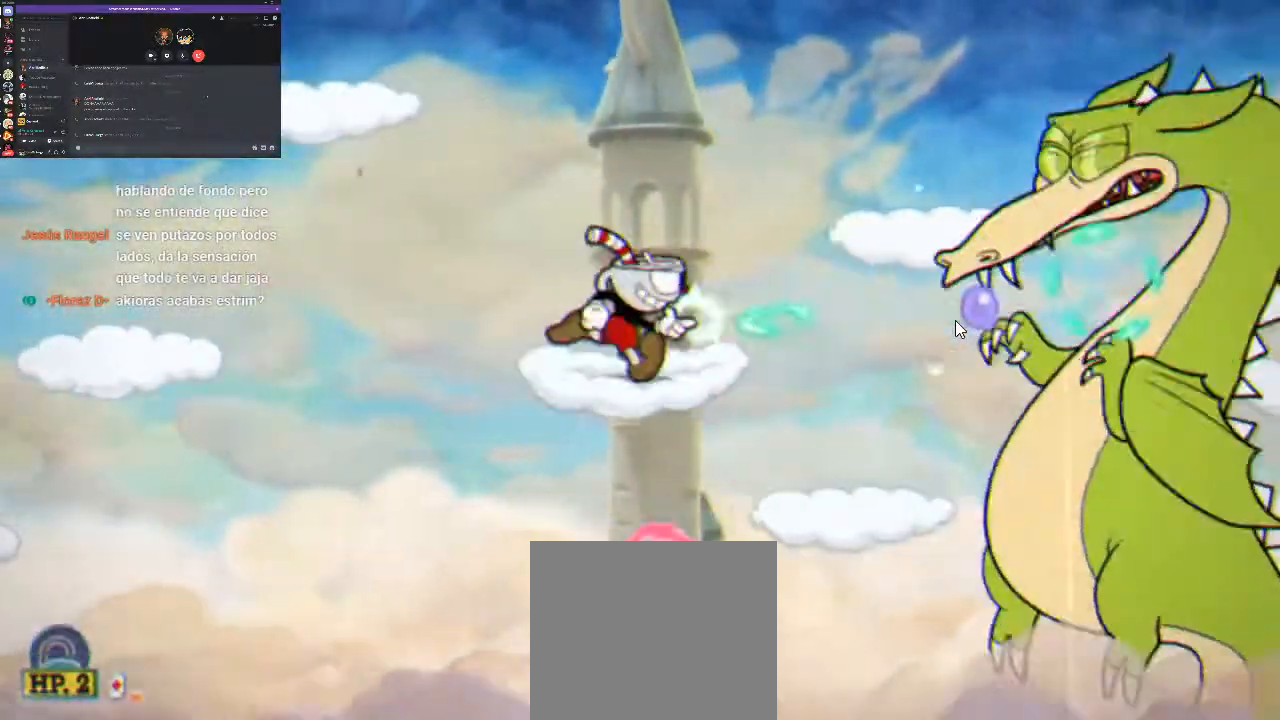
{"buttons": ["R1", "DPAD_RIGHT"], "left_stick": "center", "right_stick": "center", "button_events": [[100, "DPAD_RIGHT", "up"], [100, "X", "up"], [200, "X", "down"], [233, "A", "down"], [267, "DPAD_RIGHT", "down"], [267, "X", "up"], [333, "A", "up"], [400, "X", "down"], [467, "X", "up"]]}
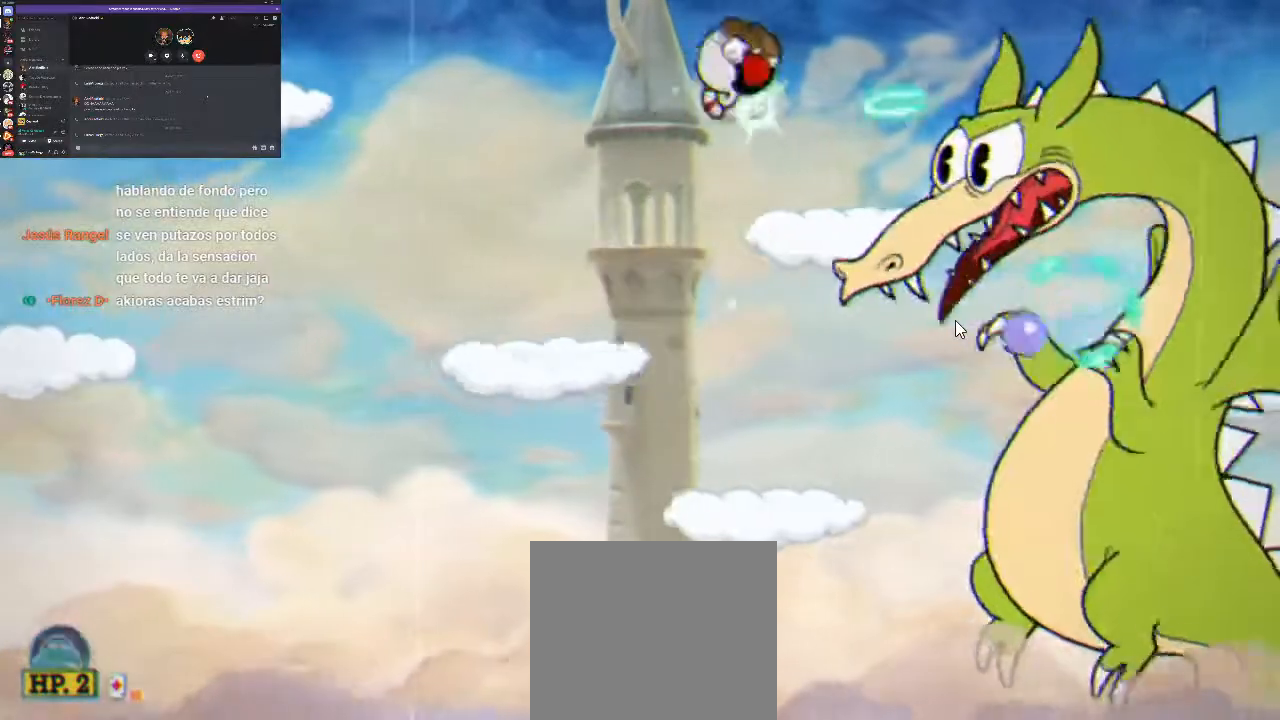
{"buttons": ["R1"], "left_stick": "center", "right_stick": "center", "button_events": [[67, "DPAD_RIGHT", "up"], [67, "X", "down"], [133, "X", "up"], [233, "X", "down"], [300, "X", "up"], [333, "DPAD_RIGHT", "down"], [433, "DPAD_RIGHT", "up"], [433, "X", "down"], [500, "X", "up"]]}
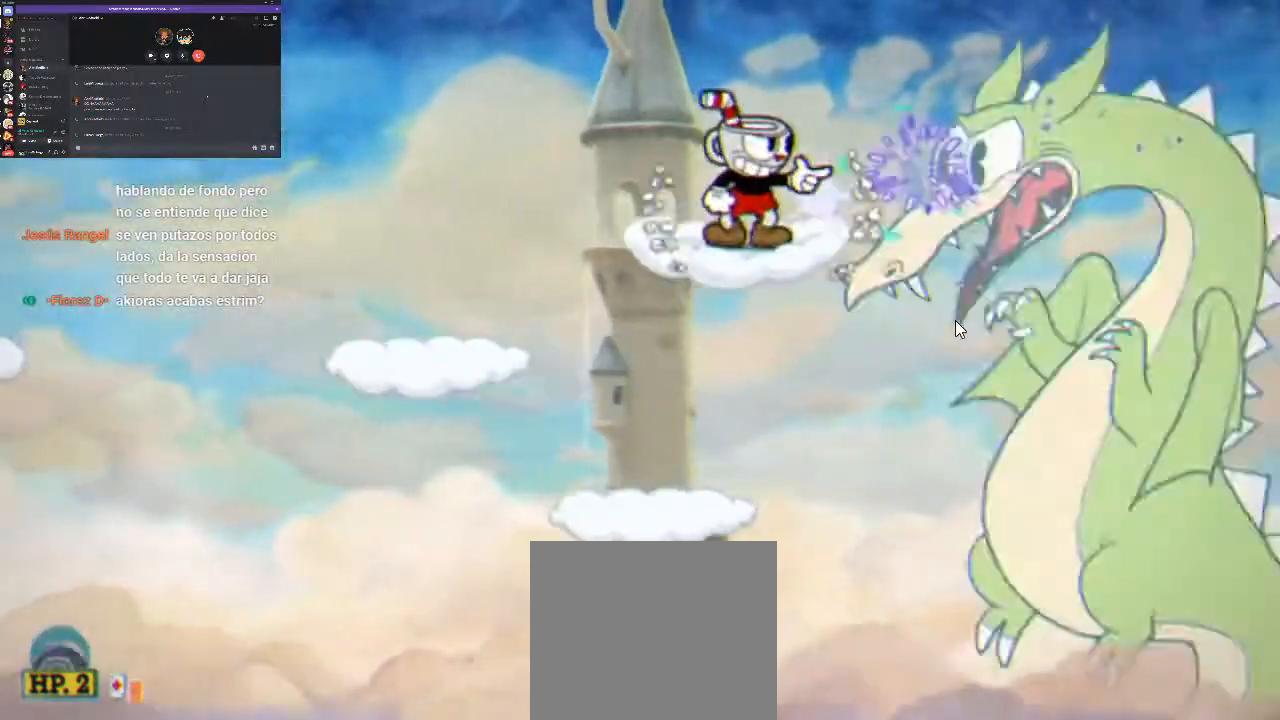
{"buttons": ["X", "R1"], "left_stick": "center", "right_stick": "center", "button_events": [[100, "X", "down"], [200, "X", "up"], [300, "X", "down"], [367, "X", "up"], [467, "X", "down"]]}
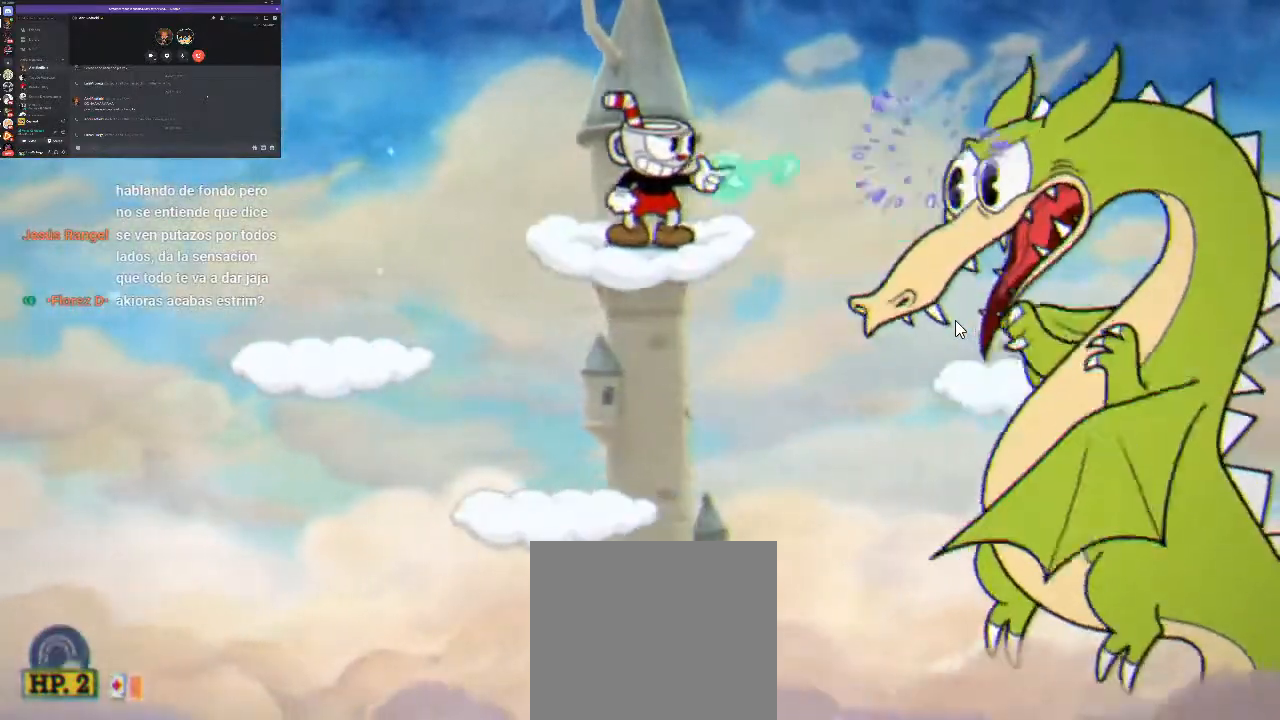
{"buttons": ["X", "R1"], "left_stick": "center", "right_stick": "center", "button_events": [[33, "X", "up"], [133, "X", "down"], [200, "X", "up"], [300, "X", "down"], [367, "X", "up"], [467, "X", "down"]]}